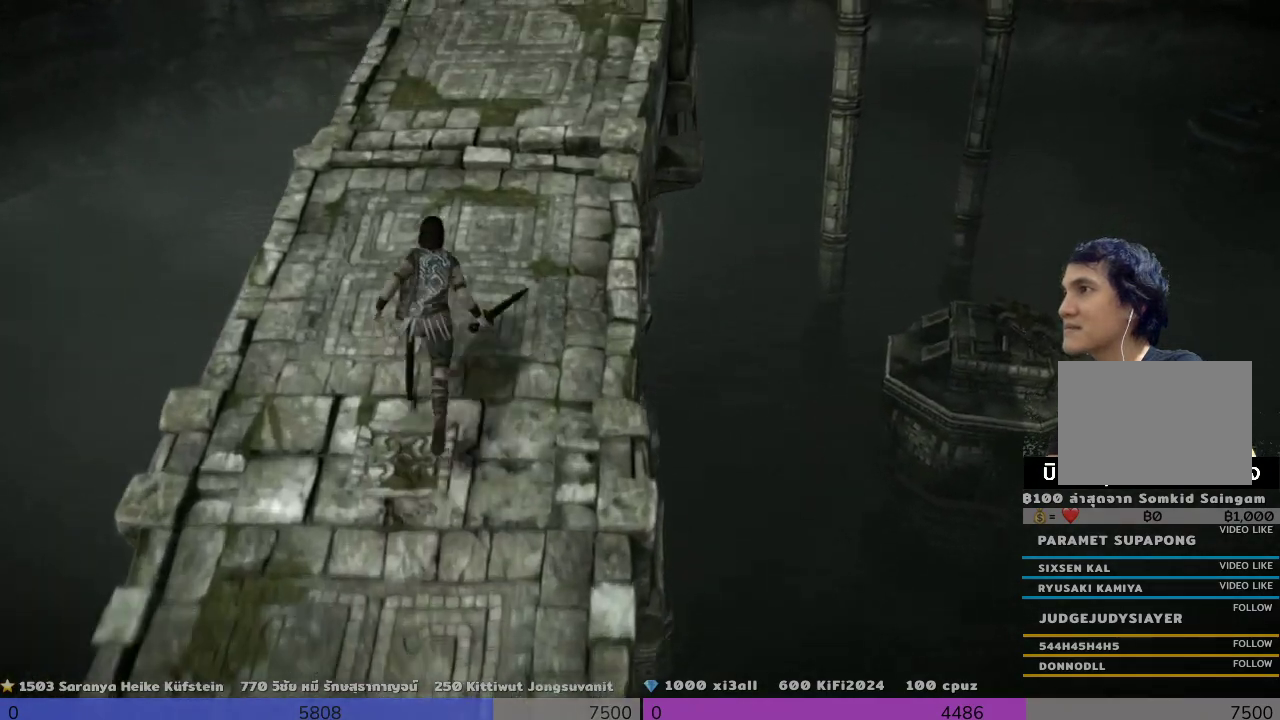
Gameplay with a controller (PlayStation layout); each line is a JSON object with the inputs held at the frame after it. "events" lists button and stick changes between this image and that frame as [ms after this image, input, new state], when the widget could be followed in between. Not read: R3.
{"buttons": [], "left_stick": "up", "right_stick": "down-right", "events": []}
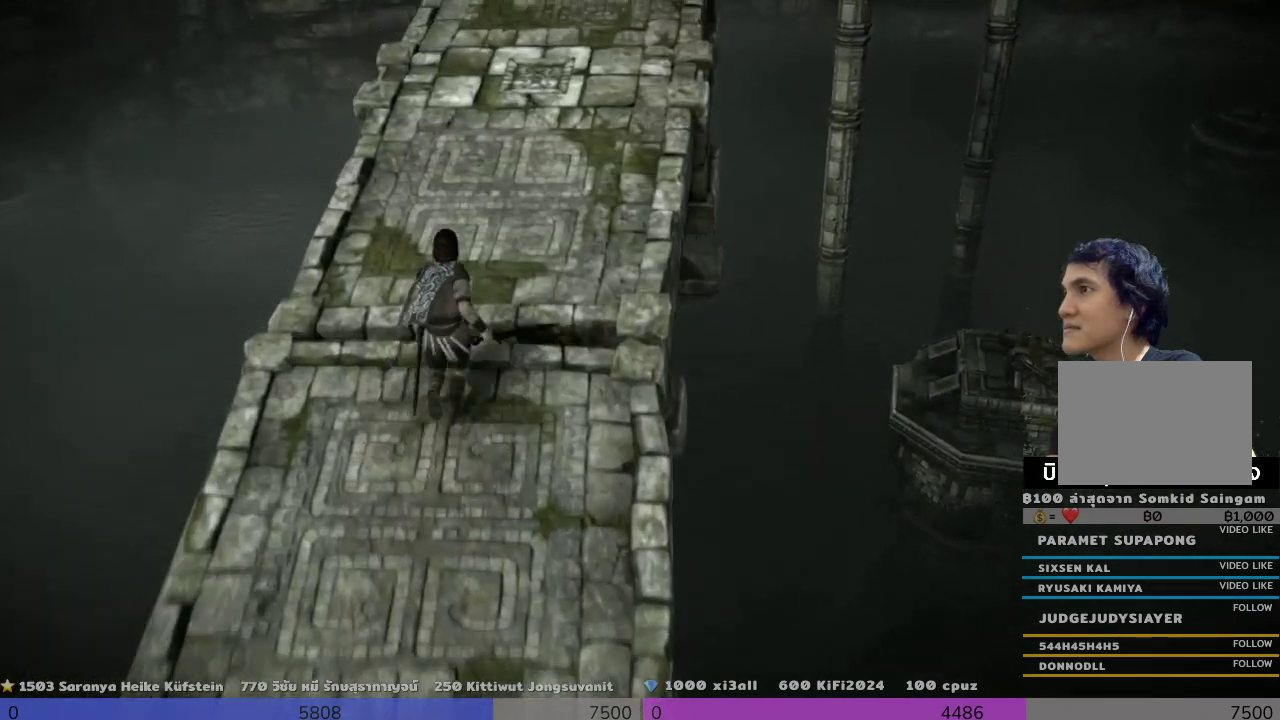
{"buttons": [], "left_stick": "up", "right_stick": "down-right", "events": []}
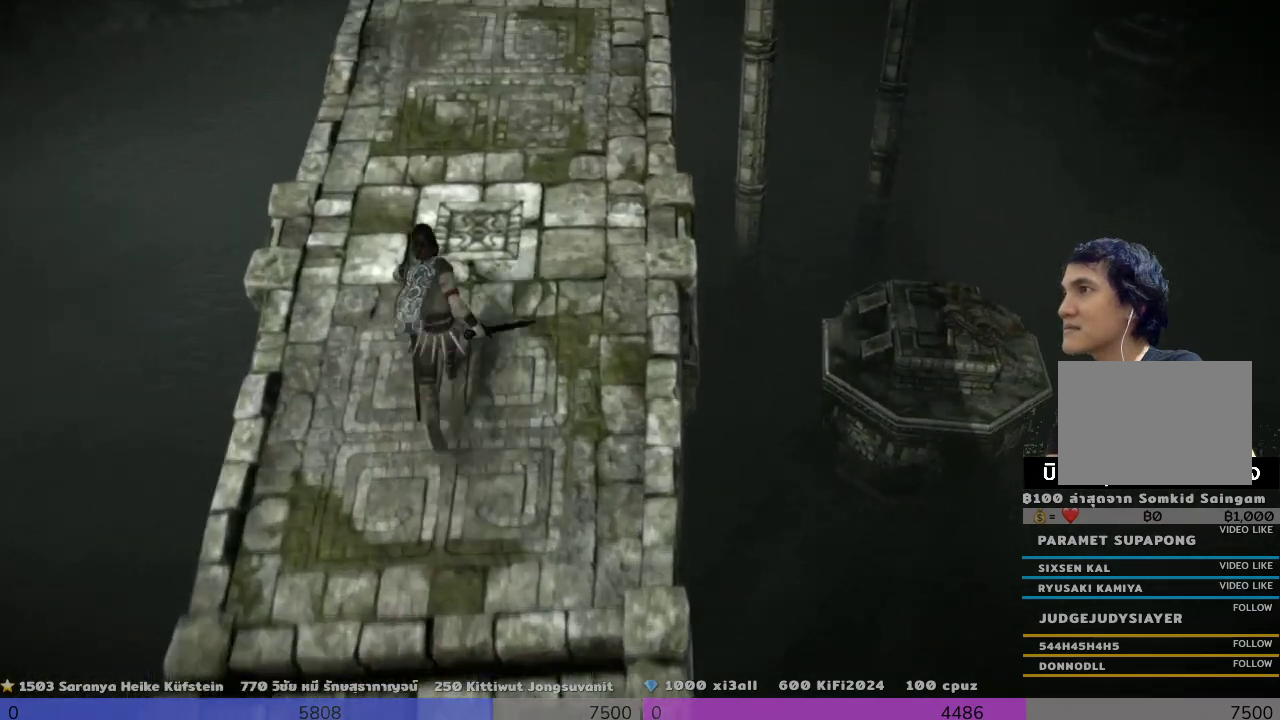
{"buttons": [], "left_stick": "up", "right_stick": "down-right", "events": []}
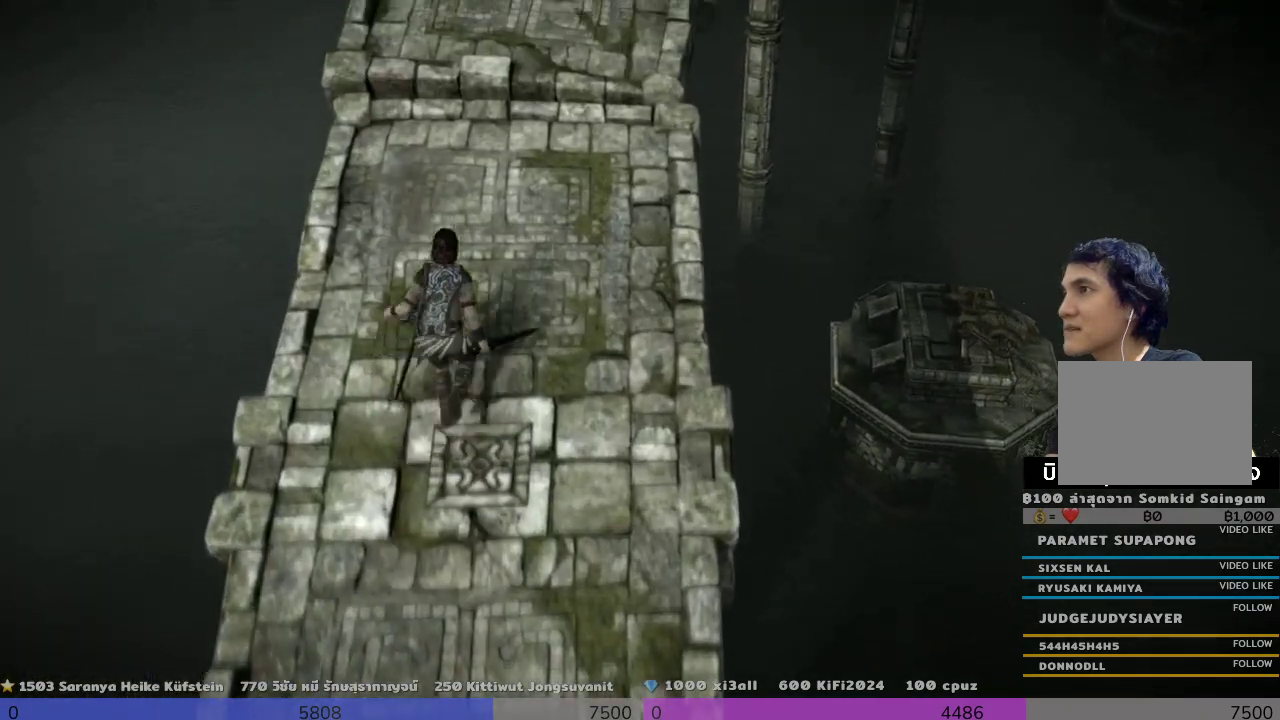
{"buttons": [], "left_stick": "up", "right_stick": "down-right", "events": []}
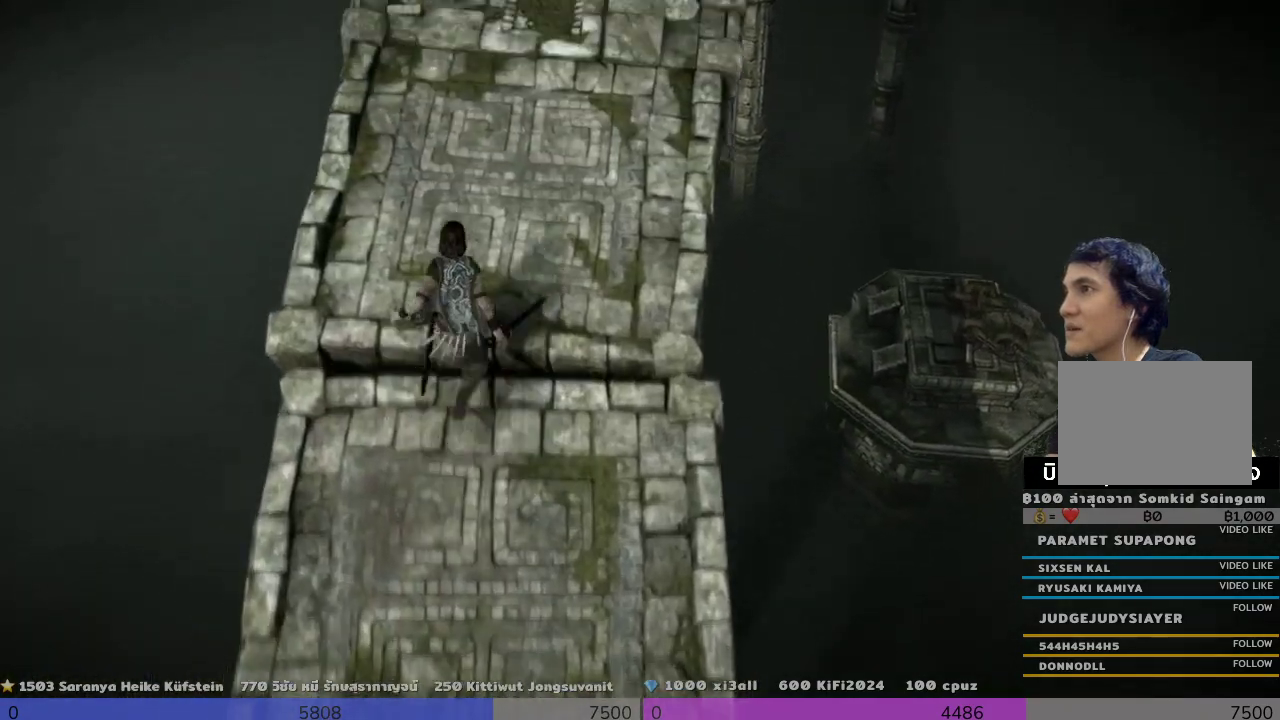
{"buttons": [], "left_stick": "up", "right_stick": "down-right", "events": []}
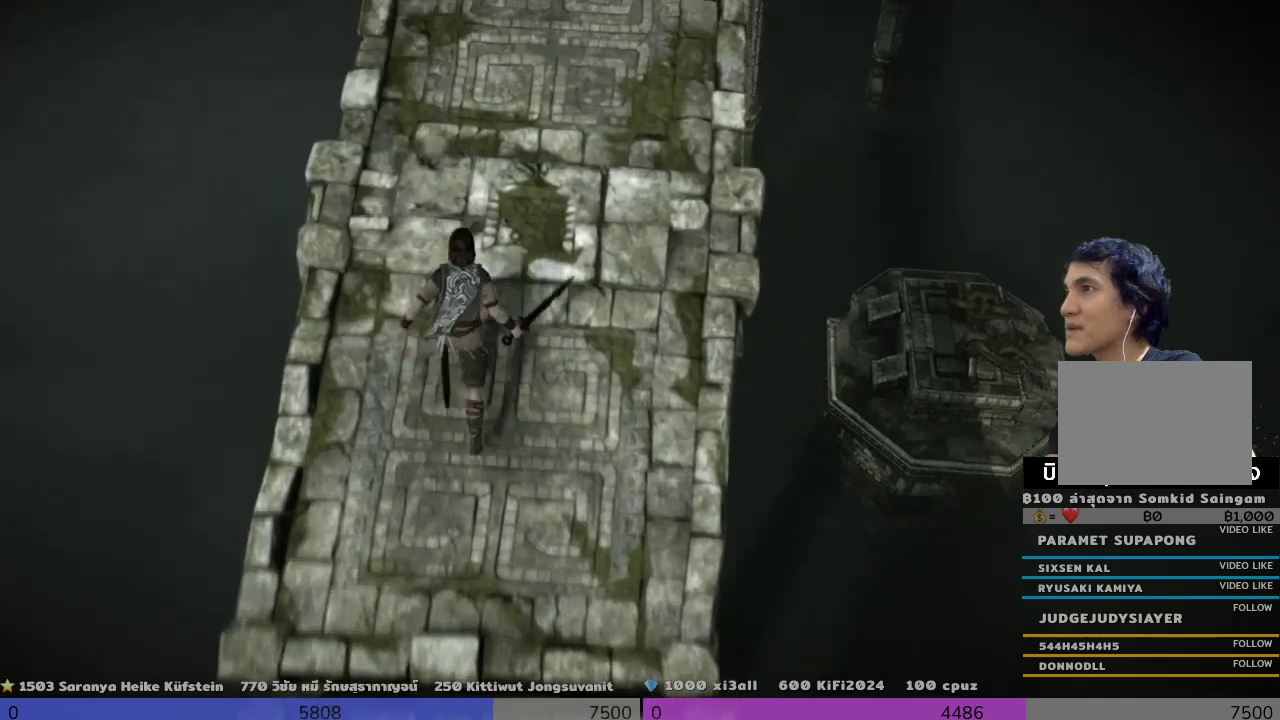
{"buttons": [], "left_stick": "up", "right_stick": "center", "events": [[333, "right_stick", "center"]]}
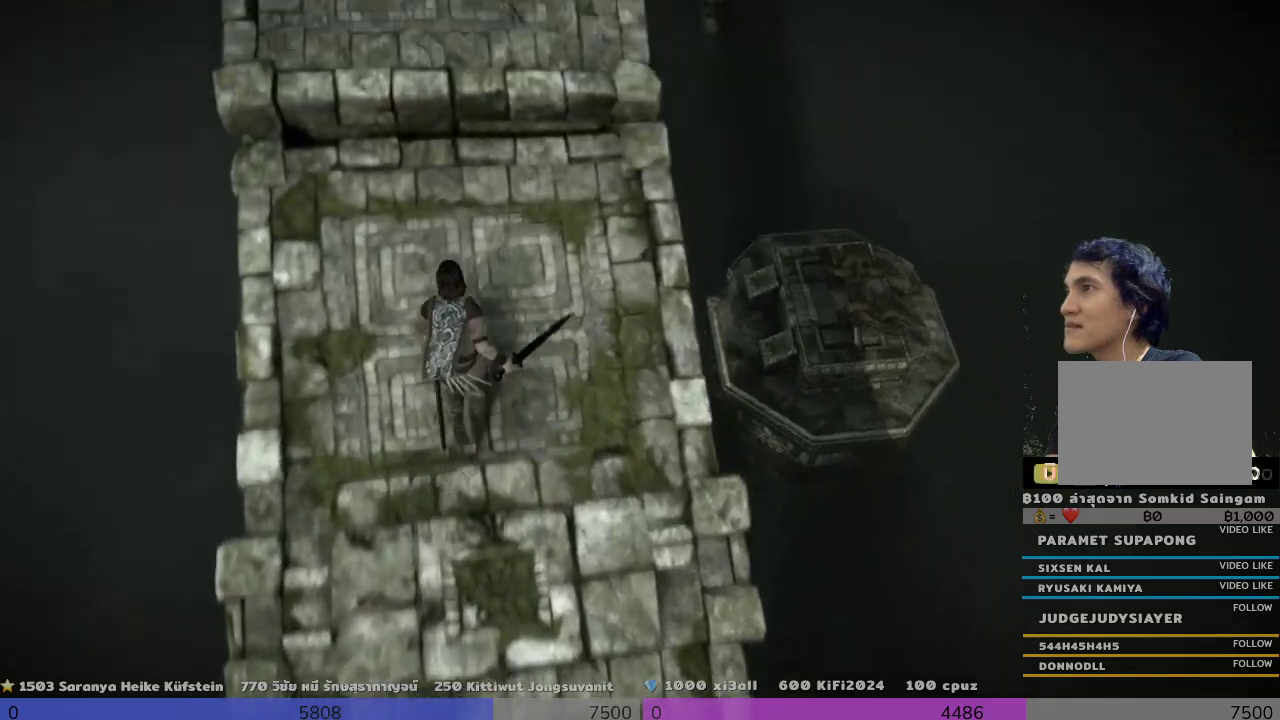
{"buttons": [], "left_stick": "up", "right_stick": "center", "events": []}
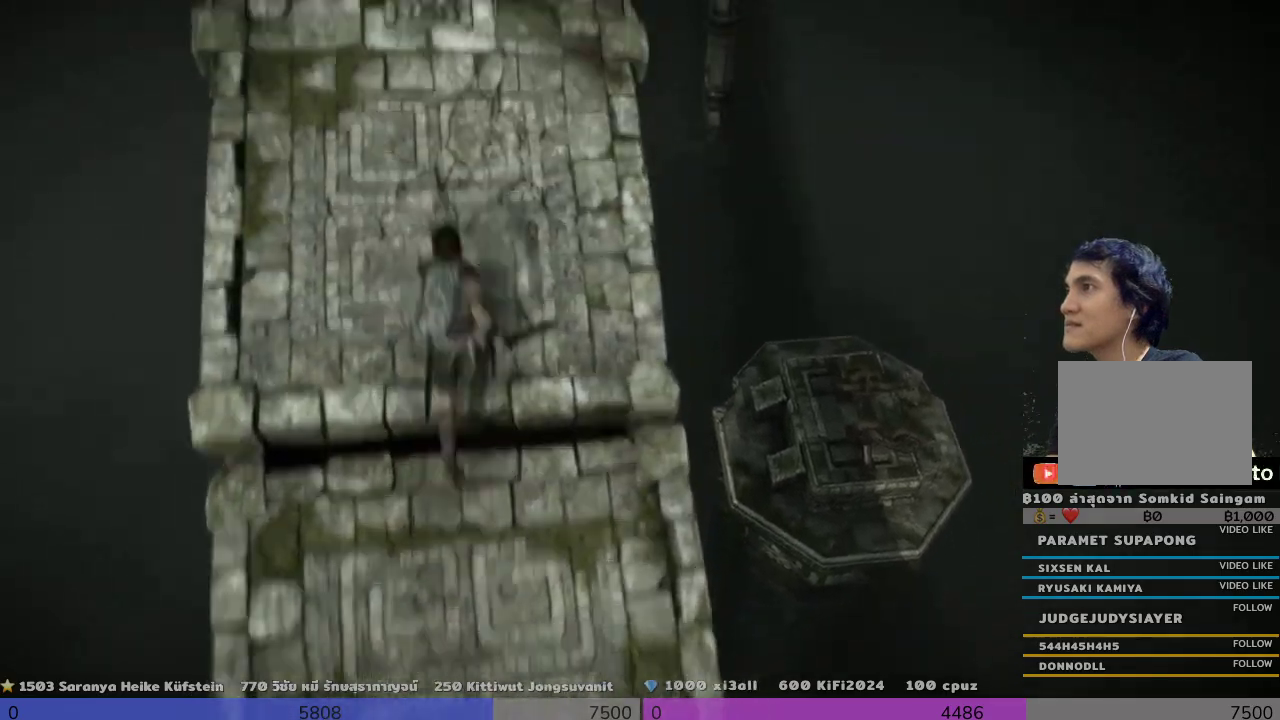
{"buttons": [], "left_stick": "up", "right_stick": "center", "events": []}
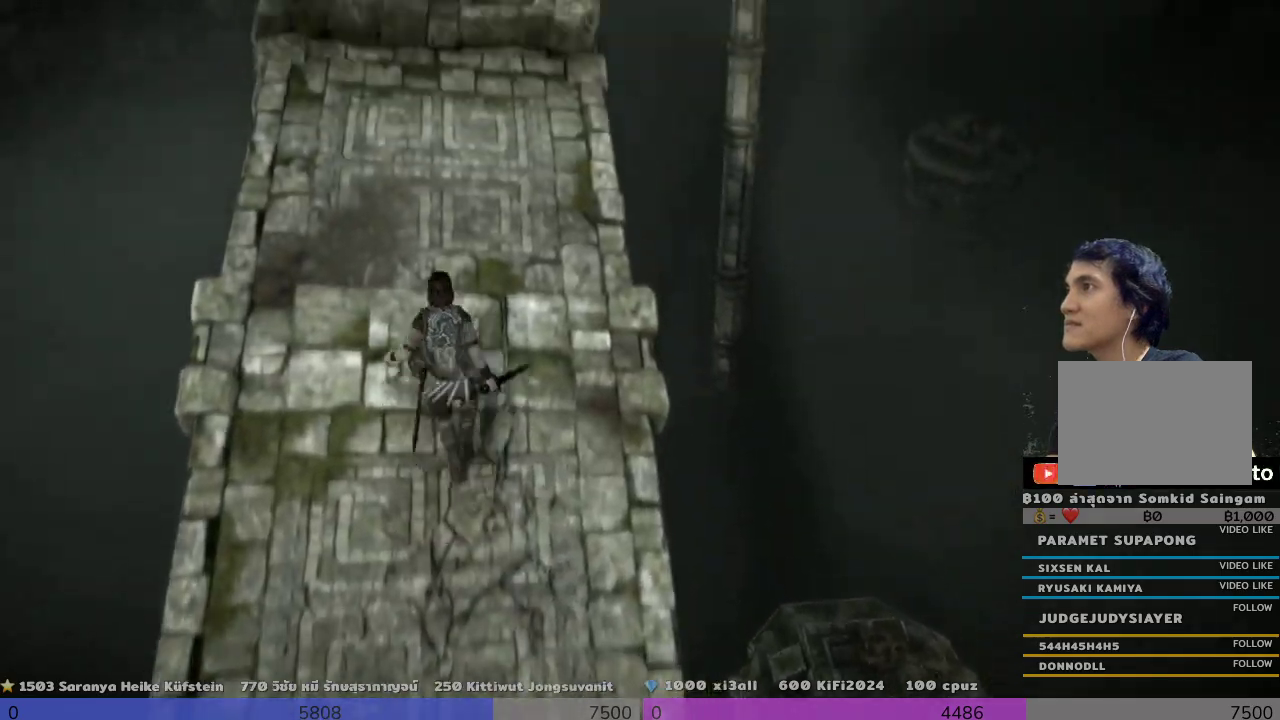
{"buttons": [], "left_stick": "up", "right_stick": "center", "events": []}
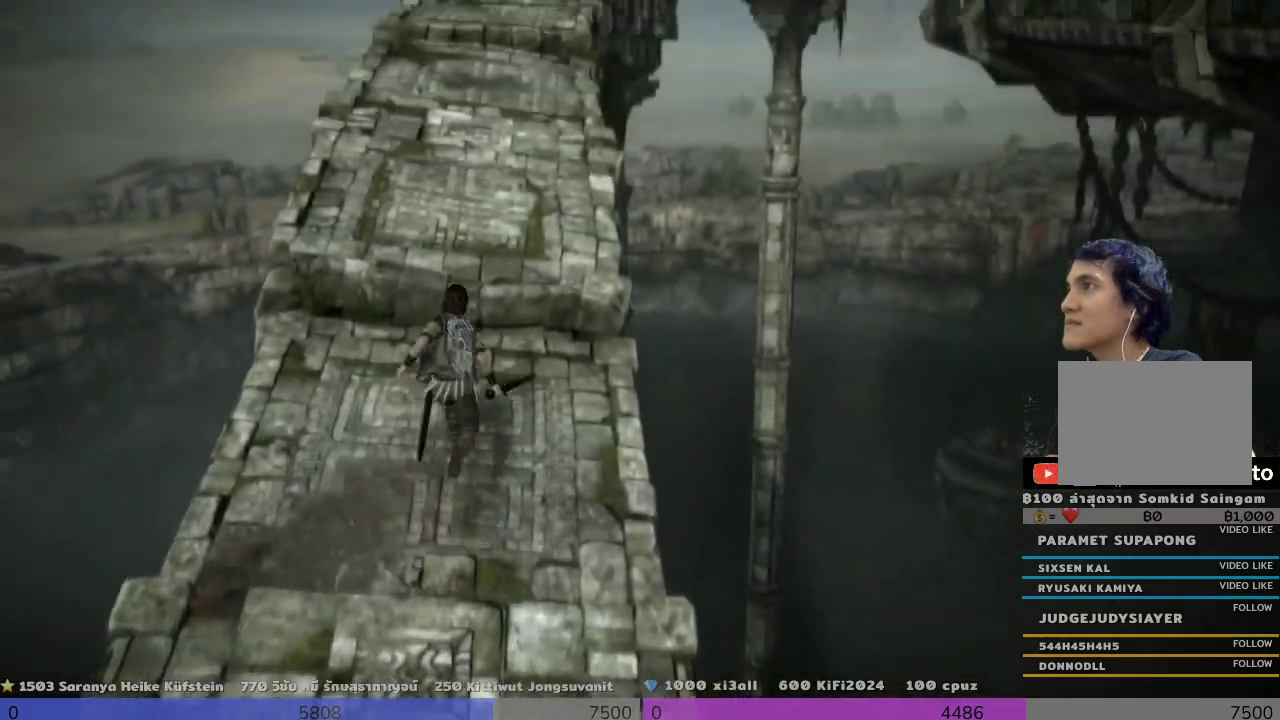
{"buttons": [], "left_stick": "up", "right_stick": "down-right", "events": [[467, "right_stick", "down-right"]]}
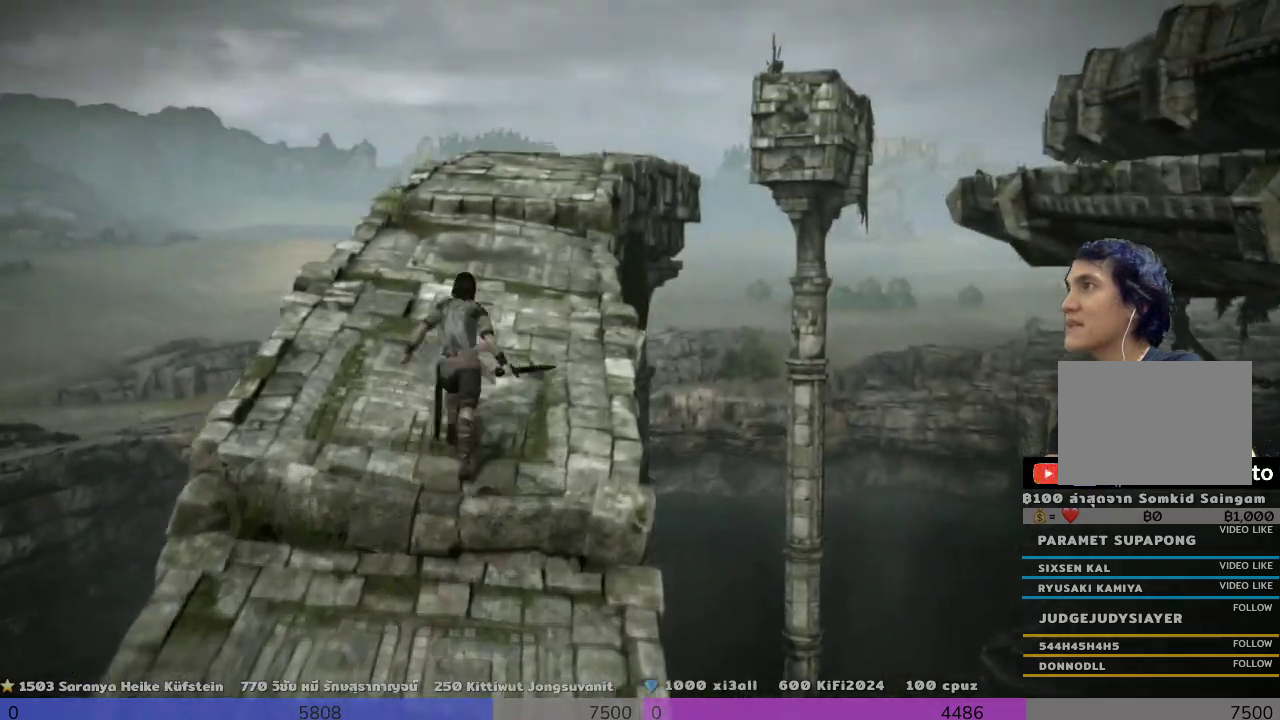
{"buttons": [], "left_stick": "up", "right_stick": "down-right", "events": []}
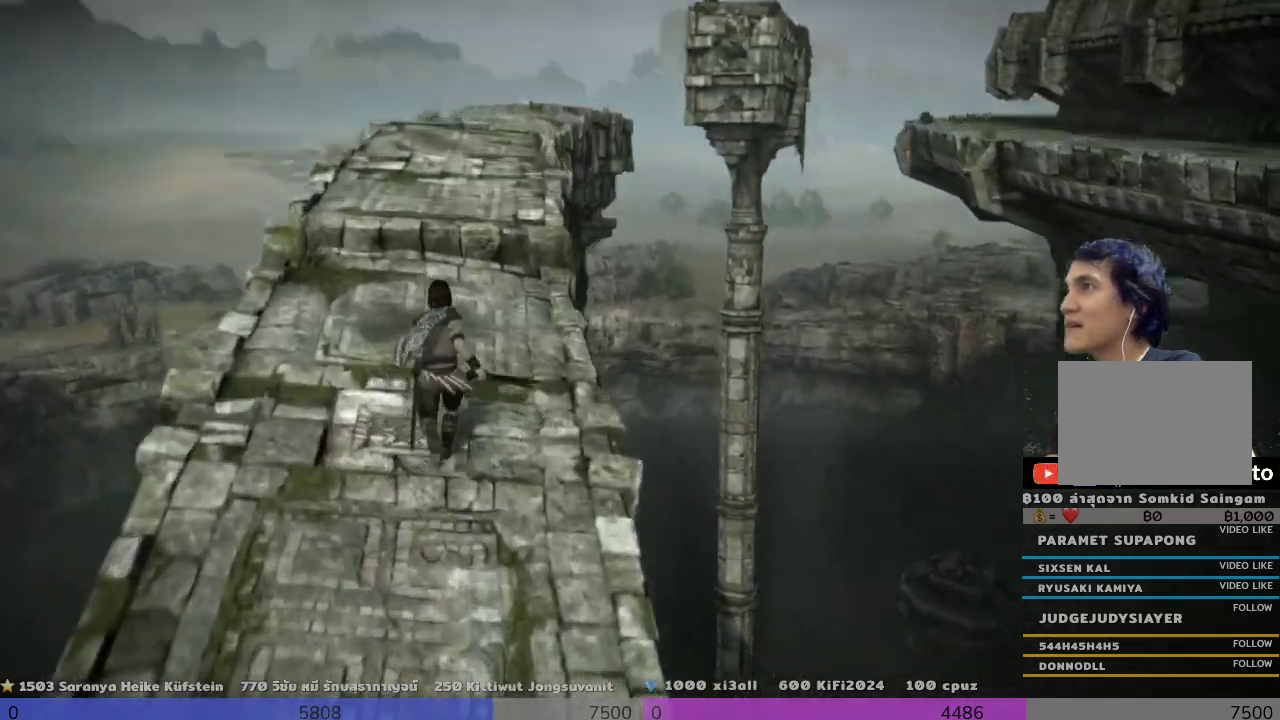
{"buttons": [], "left_stick": "up", "right_stick": "down", "events": [[167, "right_stick", "down"]]}
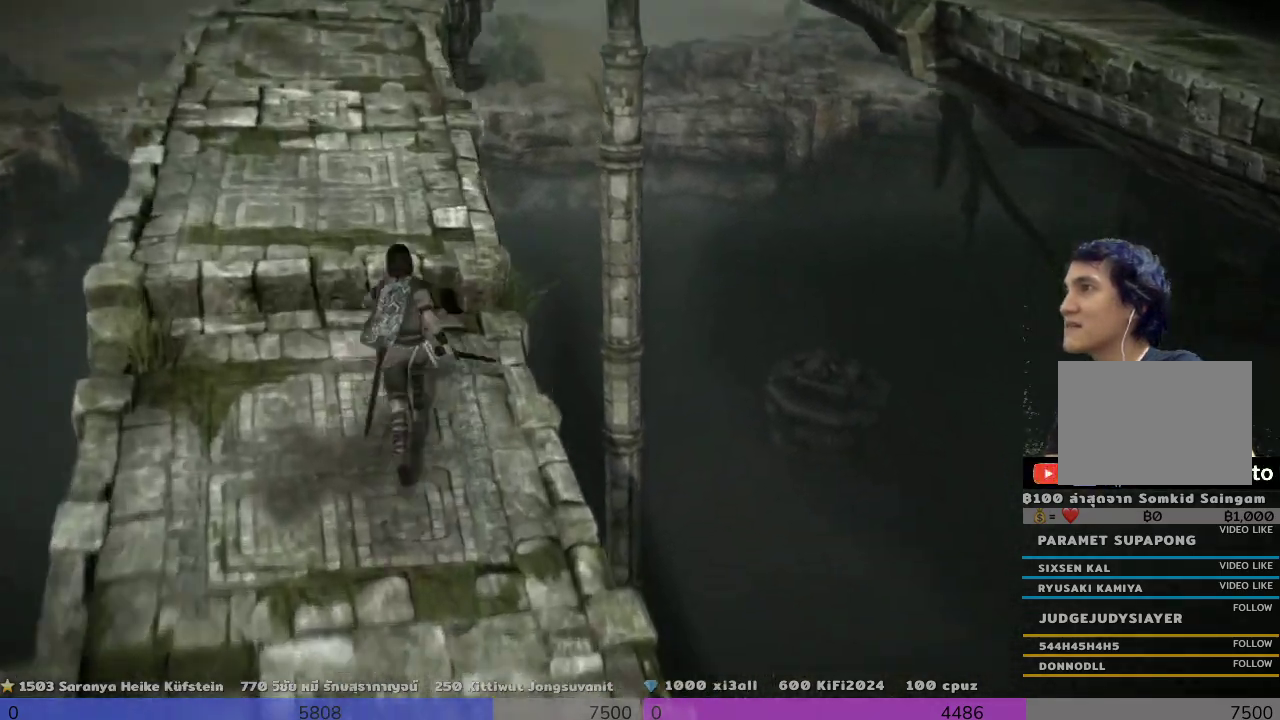
{"buttons": [], "left_stick": "center", "right_stick": "down-right", "events": [[367, "left_stick", "up-left"], [367, "right_stick", "center"], [500, "left_stick", "center"], [500, "right_stick", "down-right"]]}
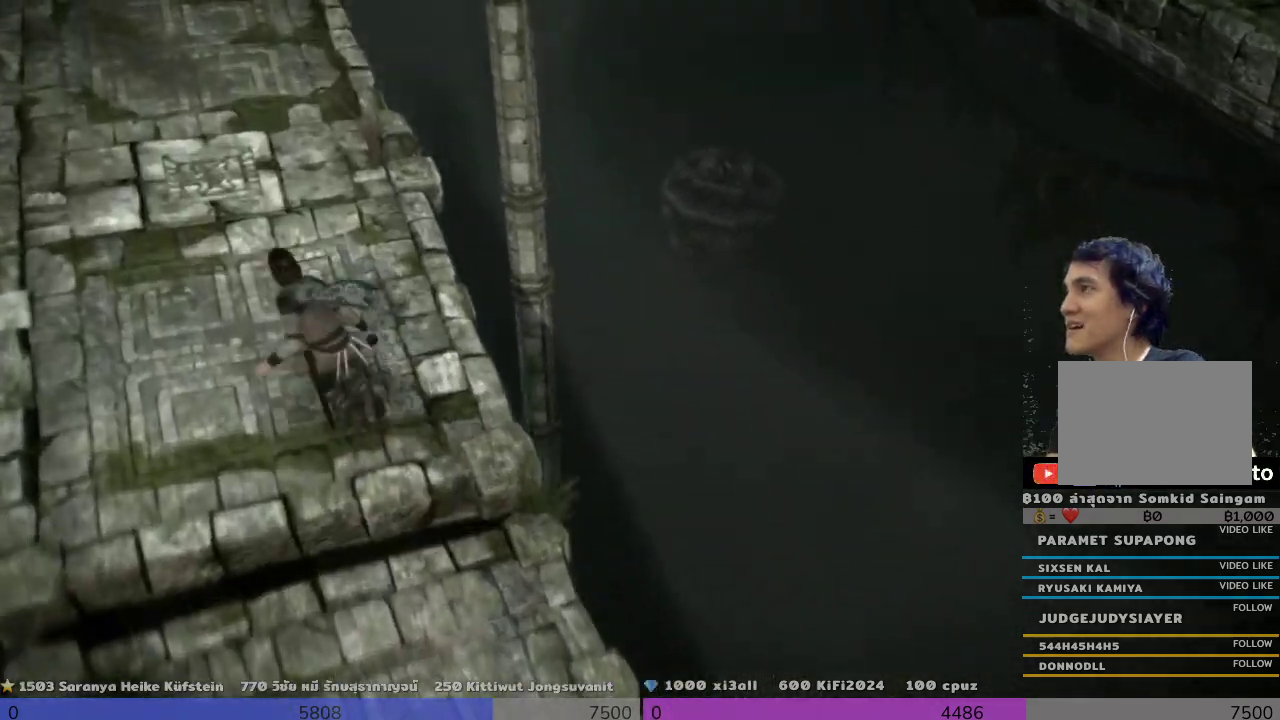
{"buttons": [], "left_stick": "center", "right_stick": "down", "events": [[333, "right_stick", "down"]]}
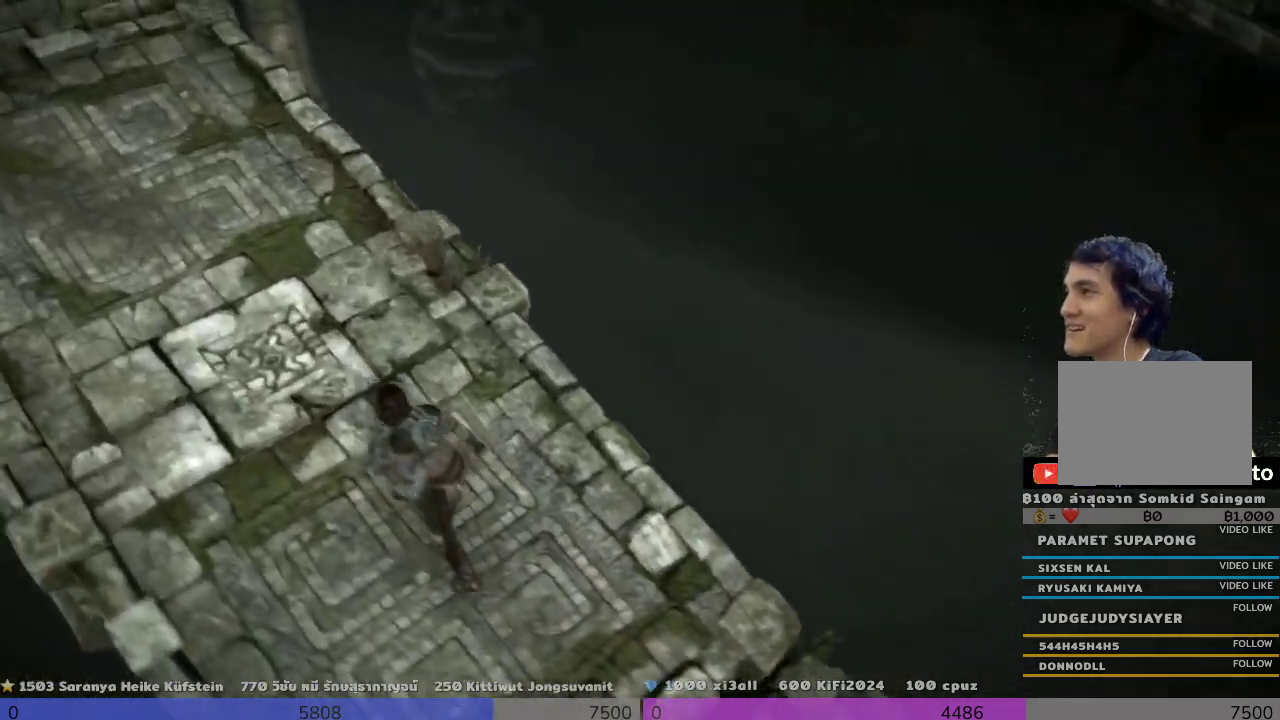
{"buttons": [], "left_stick": "center", "right_stick": "down", "events": [[167, "left_stick", "up"], [333, "left_stick", "up-right"], [467, "left_stick", "center"]]}
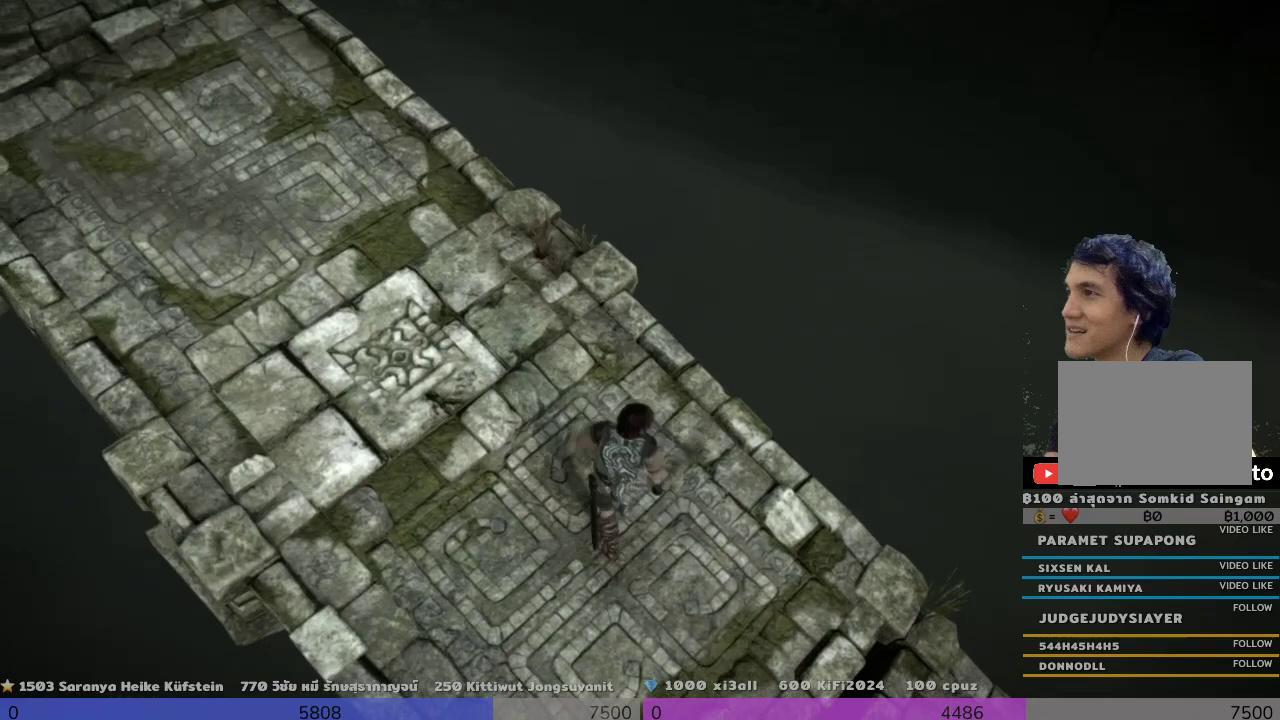
{"buttons": [], "left_stick": "center", "right_stick": "down", "events": []}
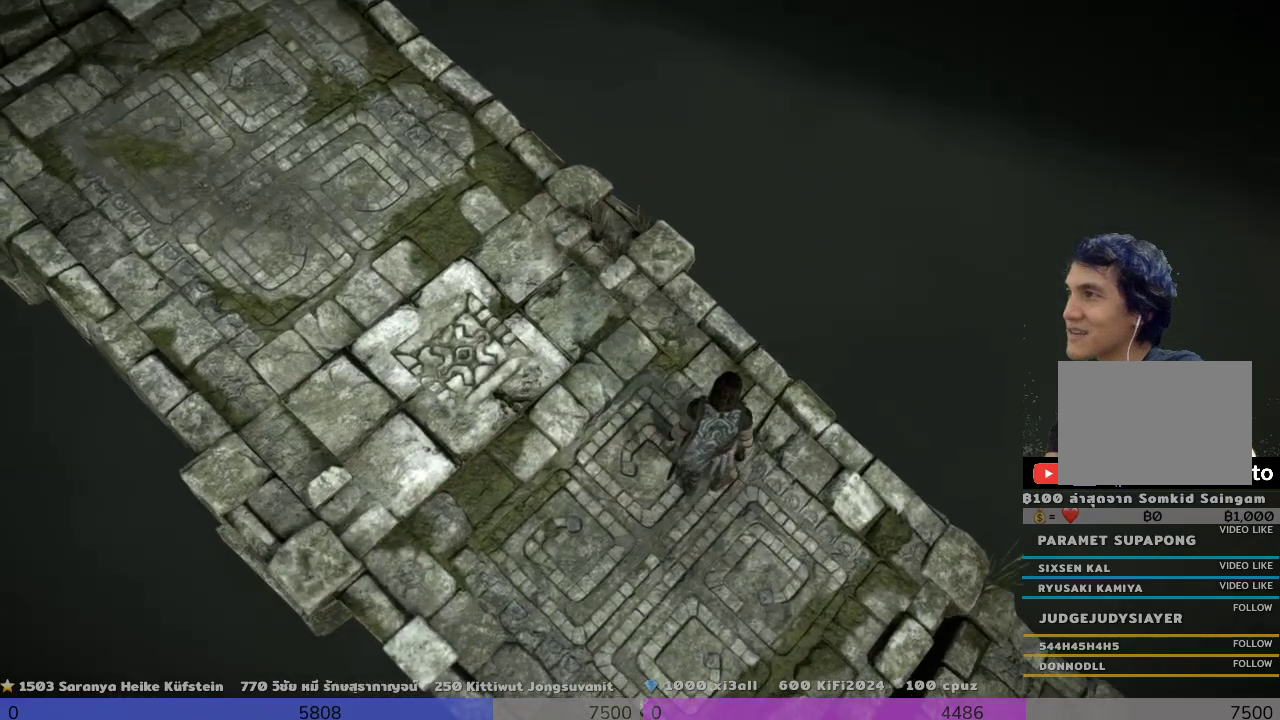
{"buttons": [], "left_stick": "center", "right_stick": "down", "events": []}
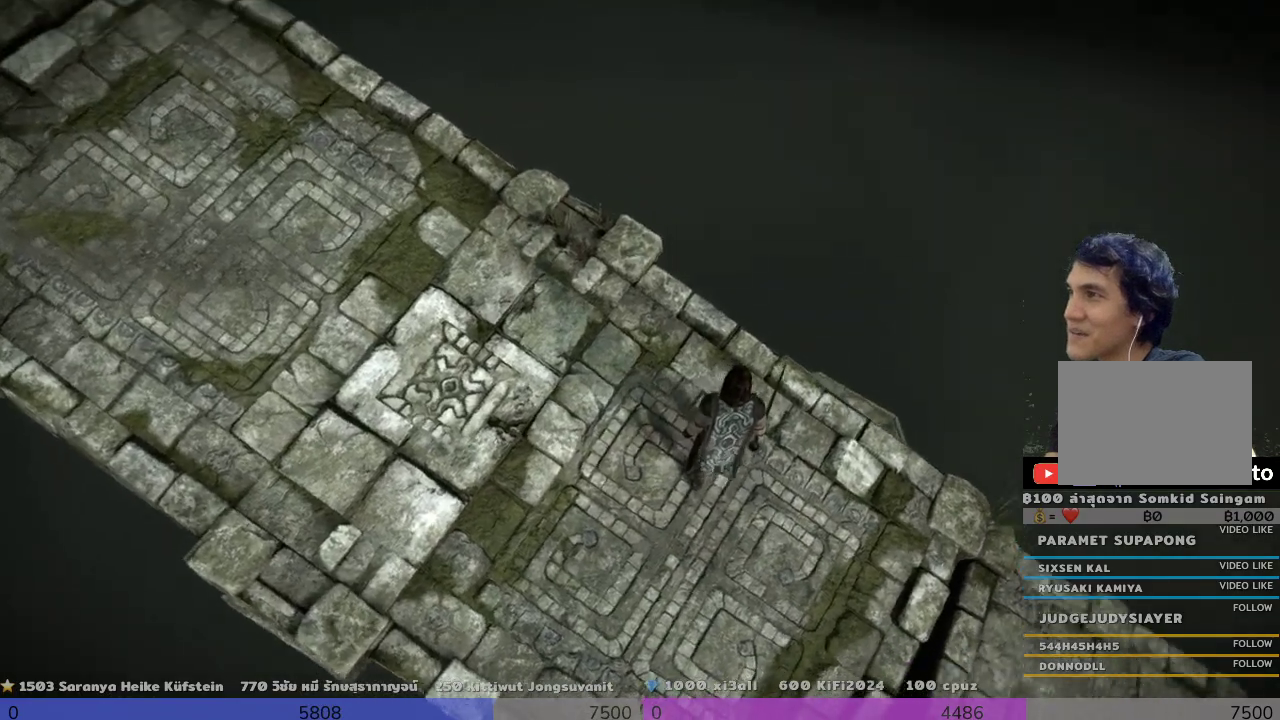
{"buttons": [], "left_stick": "center", "right_stick": "center", "events": [[500, "right_stick", "center"]]}
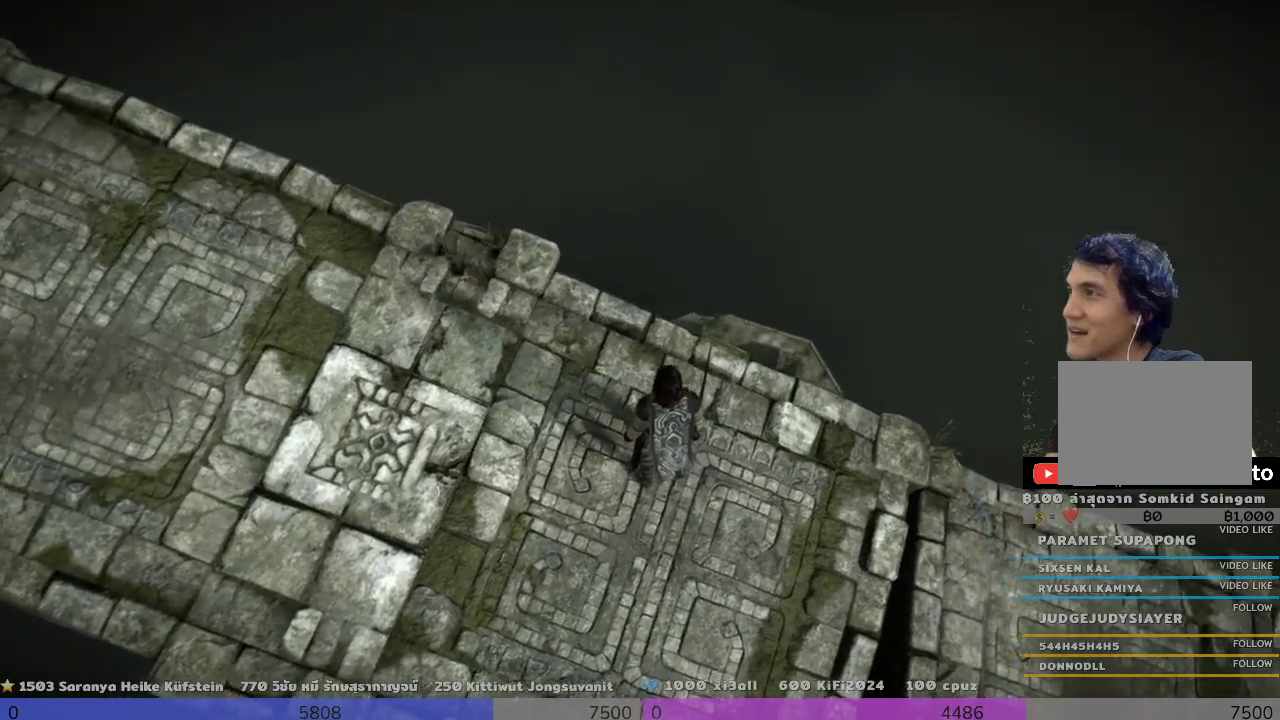
{"buttons": [], "left_stick": "up", "right_stick": "down", "events": [[167, "left_stick", "up"], [300, "right_stick", "down-right"], [500, "right_stick", "down"]]}
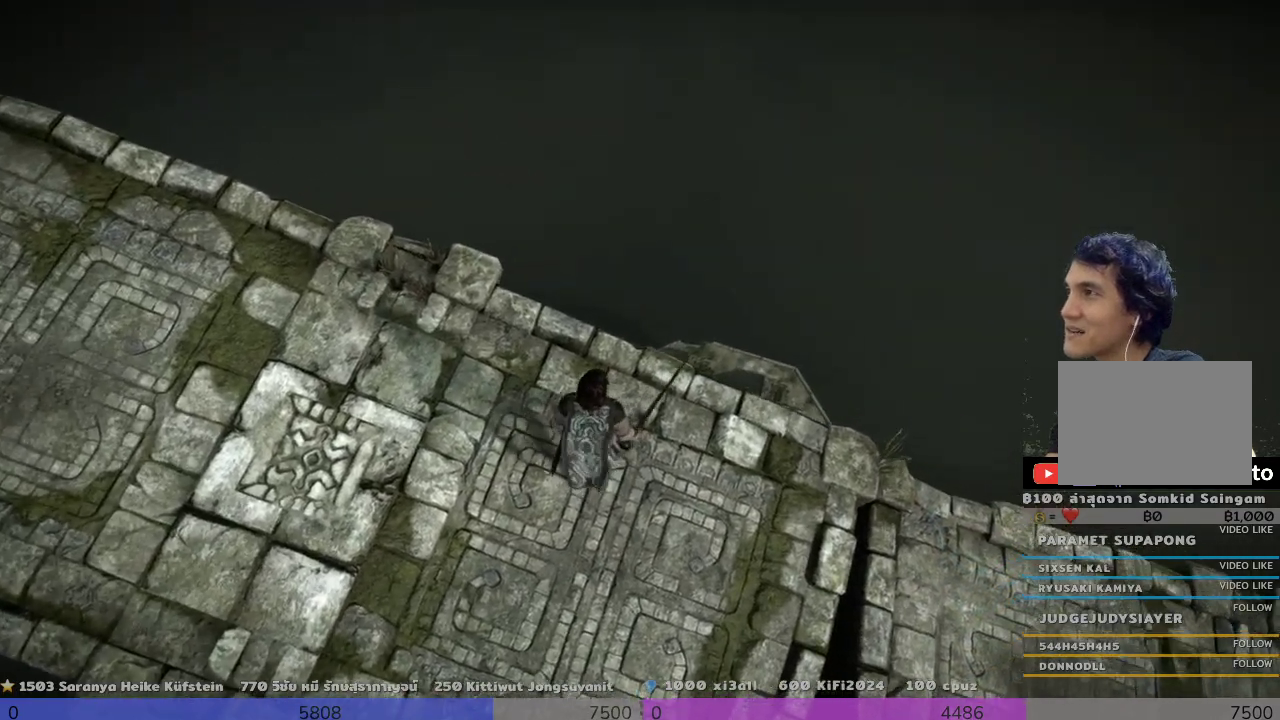
{"buttons": [], "left_stick": "up", "right_stick": "center", "events": [[167, "right_stick", "center"]]}
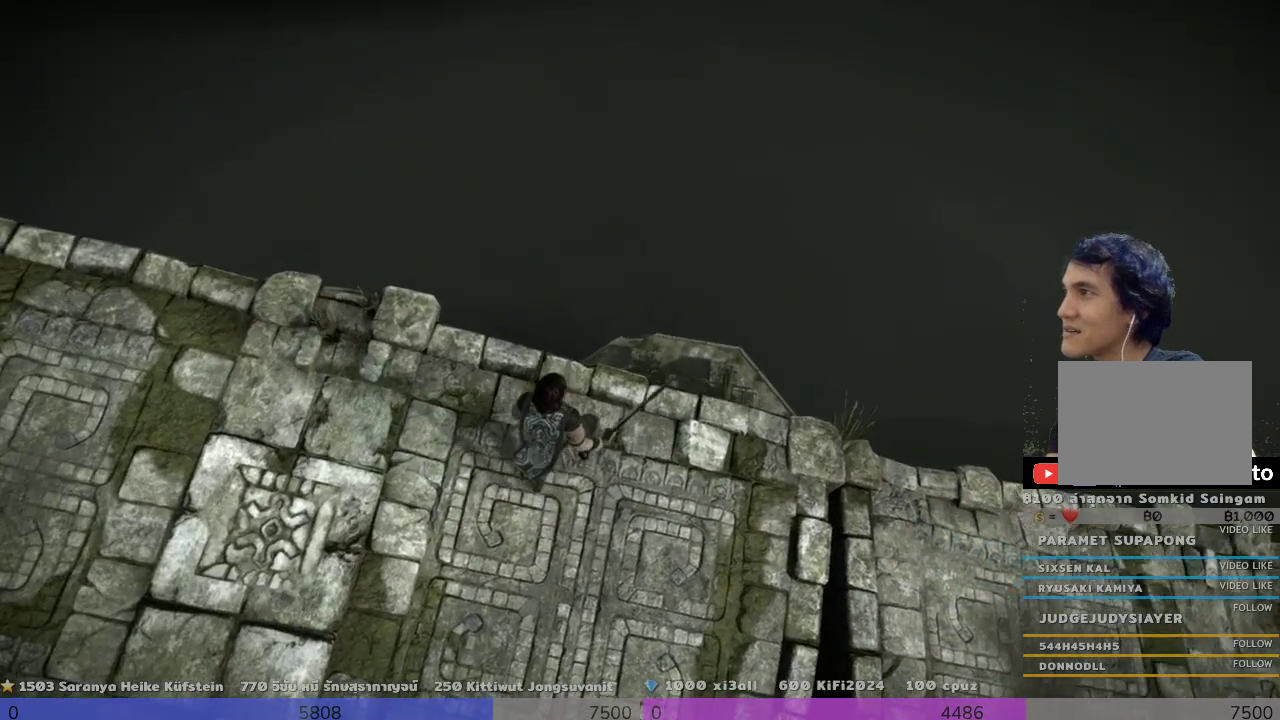
{"buttons": [], "left_stick": "up-right", "right_stick": "center", "events": [[167, "left_stick", "up-right"]]}
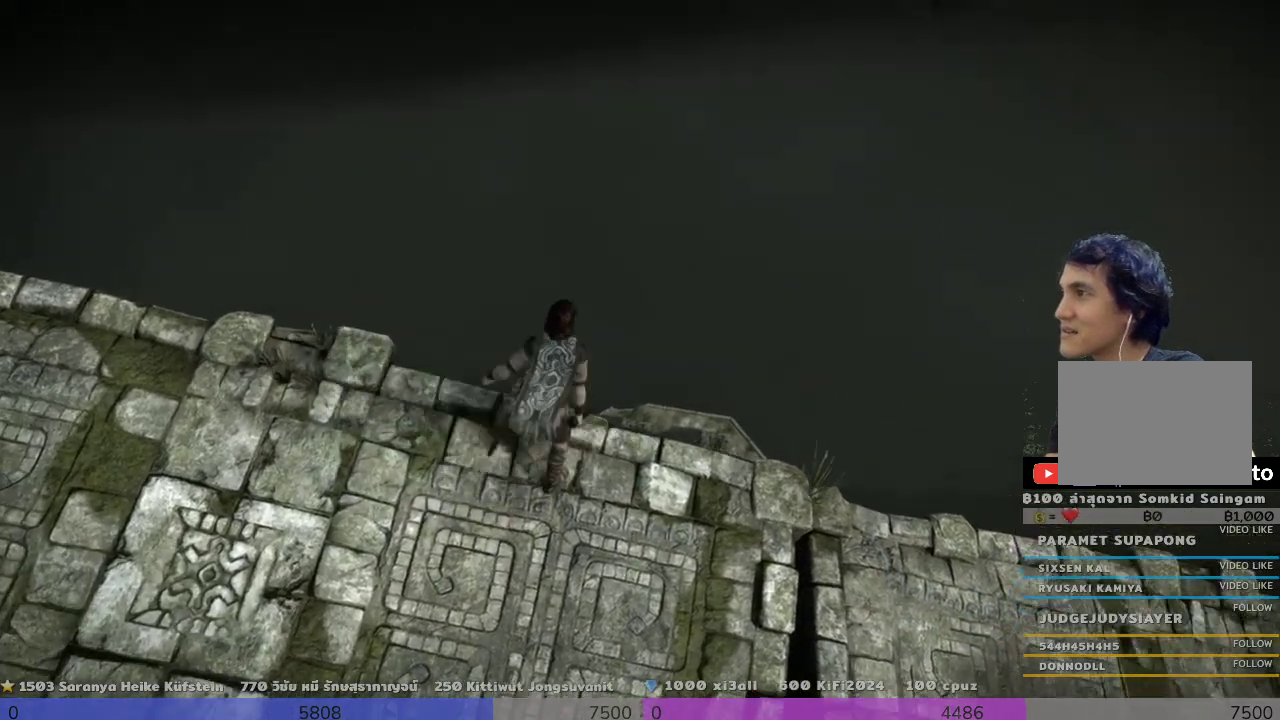
{"buttons": [], "left_stick": "up-right", "right_stick": "center", "events": []}
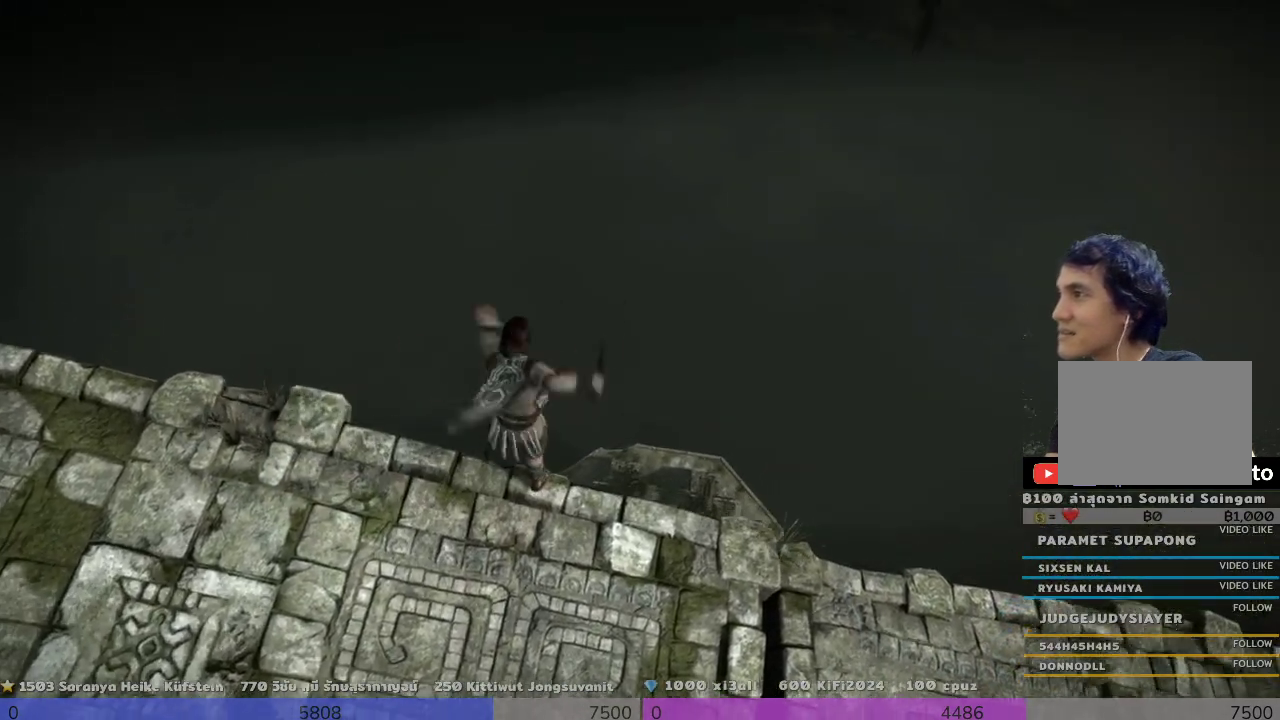
{"buttons": [], "left_stick": "up-right", "right_stick": "center", "events": []}
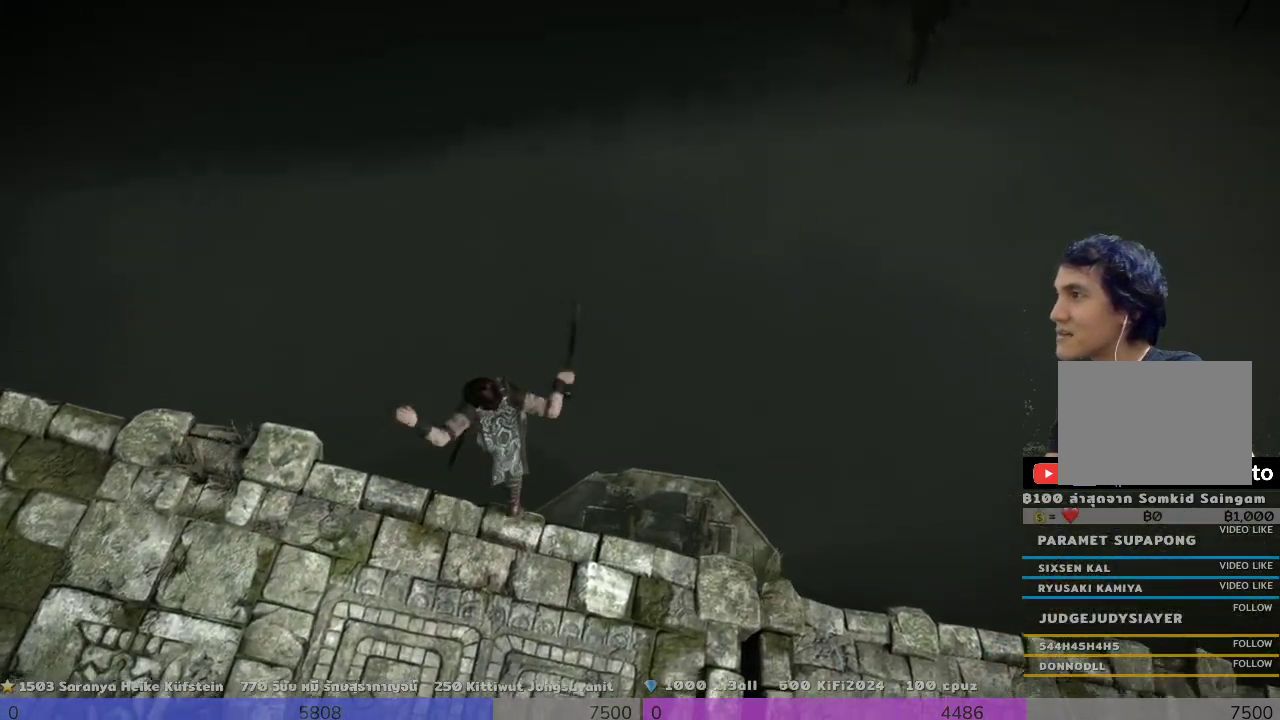
{"buttons": [], "left_stick": "up-right", "right_stick": "center", "events": []}
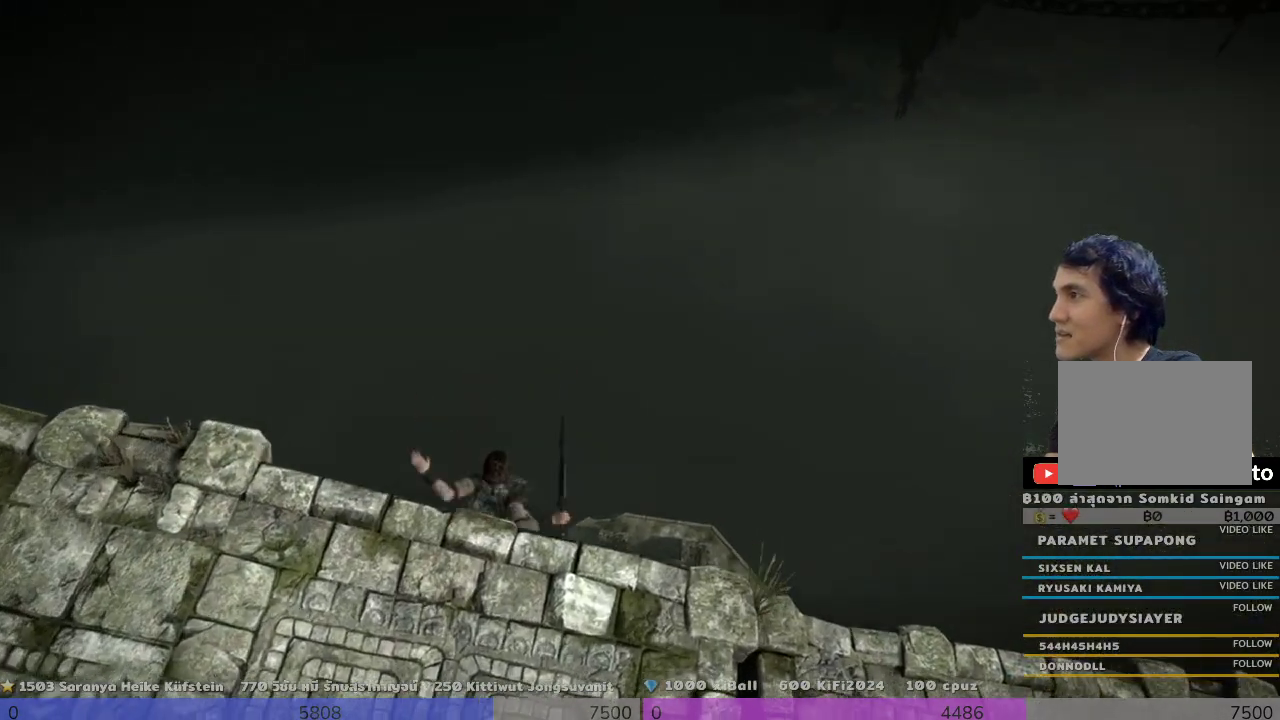
{"buttons": [], "left_stick": "up-right", "right_stick": "center", "events": [[333, "CROSS", "down"], [500, "CROSS", "up"]]}
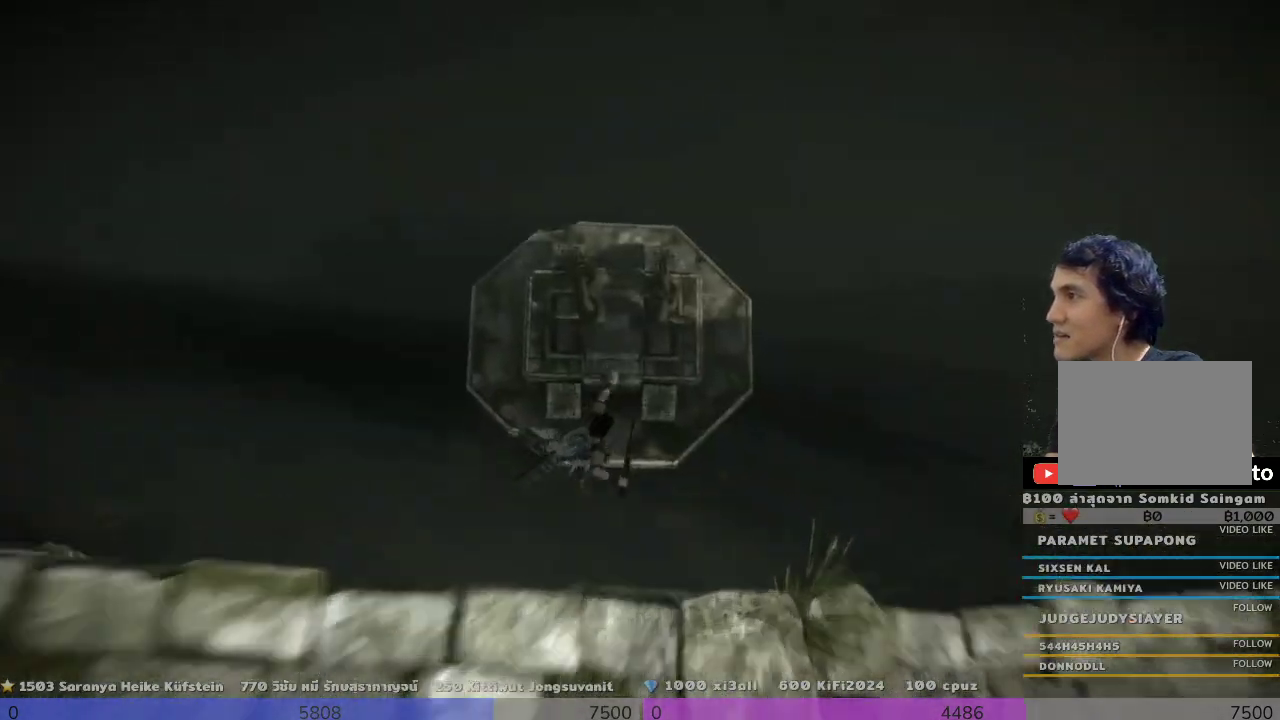
{"buttons": ["CROSS"], "left_stick": "up", "right_stick": "center", "events": [[167, "left_stick", "up"], [500, "CROSS", "down"]]}
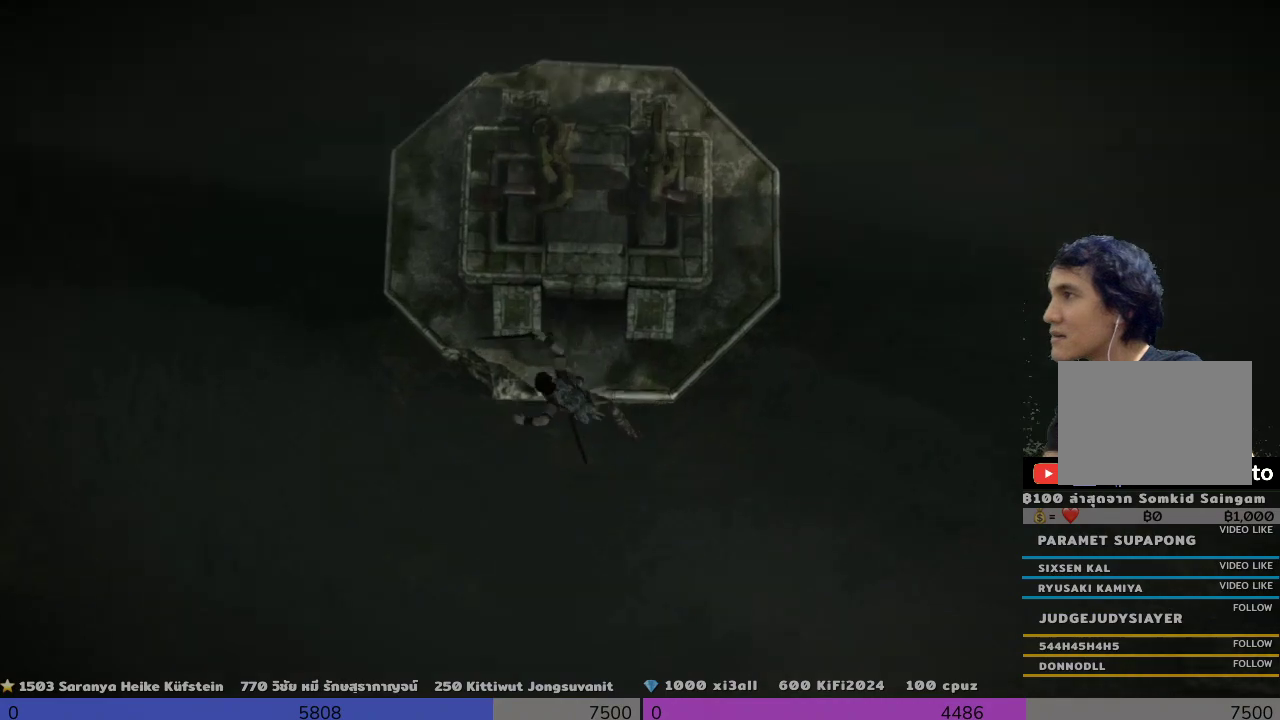
{"buttons": ["R2"], "left_stick": "up", "right_stick": "center", "events": [[500, "CROSS", "up"], [500, "R2", "down"]]}
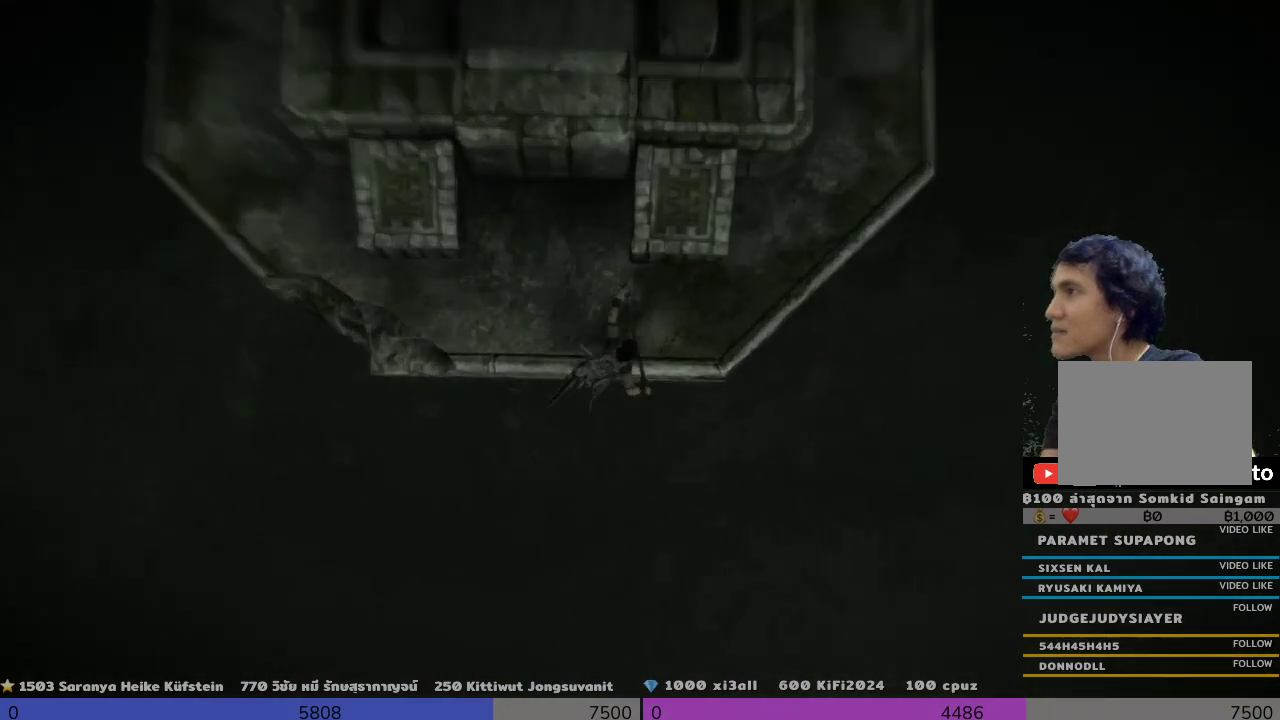
{"buttons": [], "left_stick": "up", "right_stick": "center", "events": [[133, "R2", "up"]]}
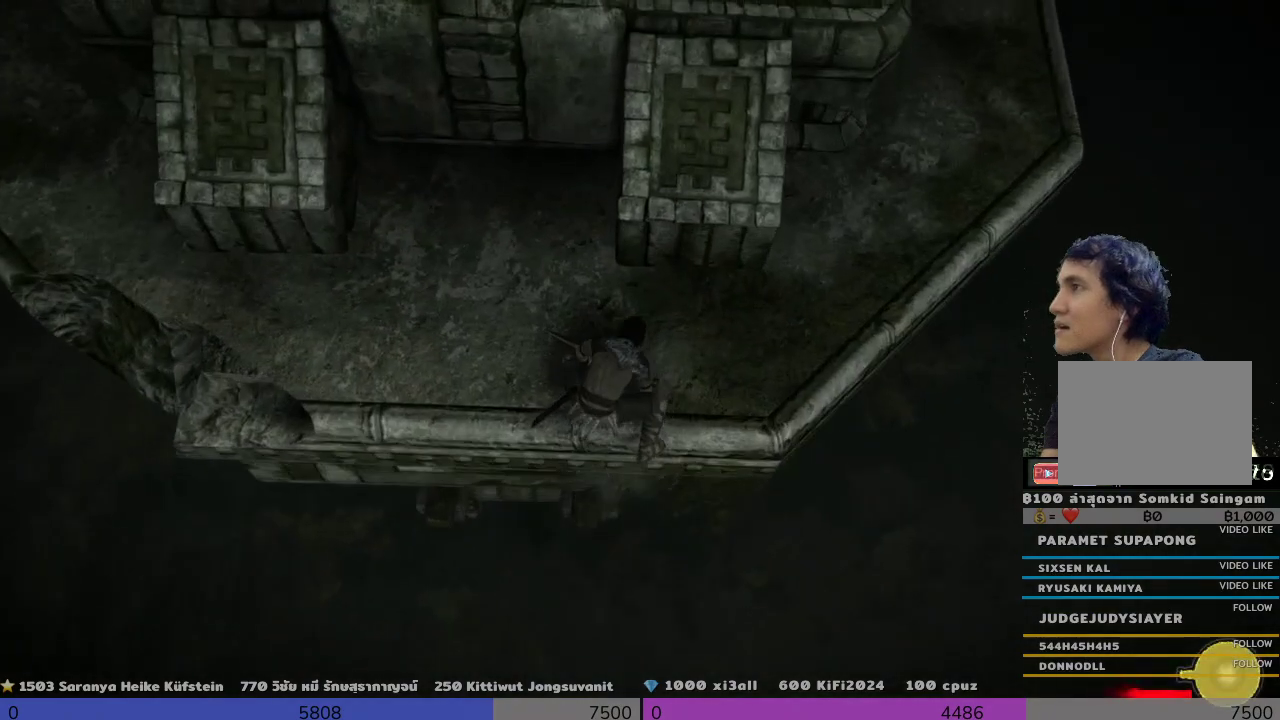
{"buttons": [], "left_stick": "up", "right_stick": "up", "events": [[200, "L2", "down"], [333, "right_stick", "up"], [433, "L2", "up"]]}